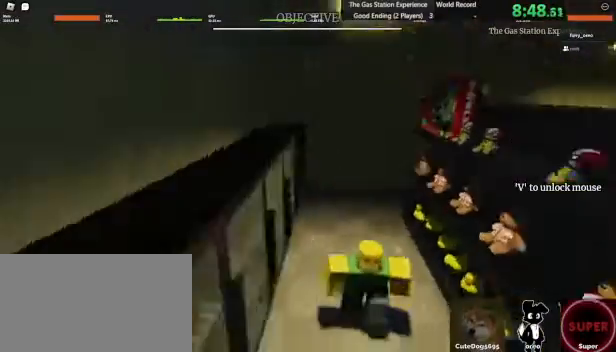
Gameplay with keyboard and mouse; each line is a JSON object with the keys and mouse buttons held at the frame after it. "events" lists presses ("down") and releases ("up") of "1", "2", "3", "4", "5", "a", "alt", "b", "c", "ctrl", "d", "e", "f", "g", "q", "r", "s", "shift", "space", "t", "tab", "tilde", "v", "w", "x", "z", "mouse_left", "mouse_wheel", "mouse_right", "mouse_mb4" and "mouse_mb5" between this image and that frame as [ms after this image, input, new state], when the widget could be followed in between. "mouse_left", "mouse_wheel", "mouse_right", "mouse_mb4", "mouse_mb5" = the "left", "wheel", "right", "mb4", "mb5" buttons of the "mouse" list. No other keys are recorded. "wheel" means that the mouse wheel is clicked or scrolled. Mouse movement is not recorded.
{"keys": ["s"], "mouse": [], "events": [[40, "d", "up"], [80, "s", "down"]]}
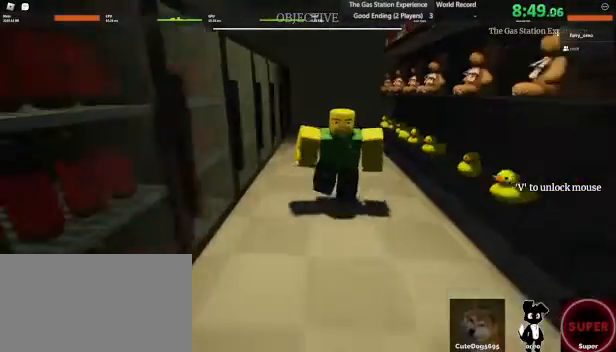
{"keys": ["a", "s"], "mouse": [], "events": [[200, "mouse_left", "down"], [240, "a", "down"], [400, "mouse_left", "up"]]}
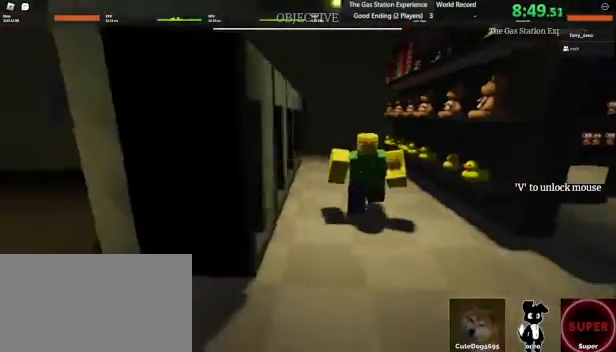
{"keys": ["a"], "mouse": [], "events": [[200, "mouse_left", "down"], [400, "mouse_left", "up"], [400, "s", "up"]]}
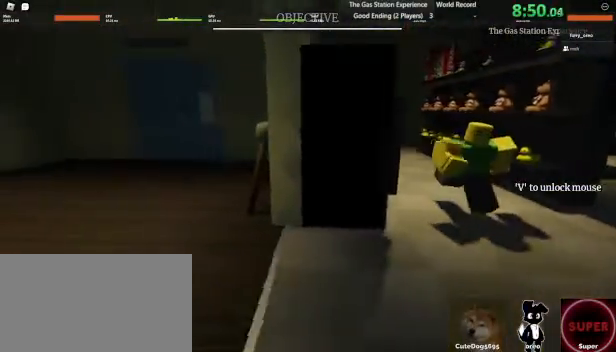
{"keys": ["d", "s"], "mouse": [], "events": [[280, "a", "up"], [280, "d", "down"], [480, "s", "down"]]}
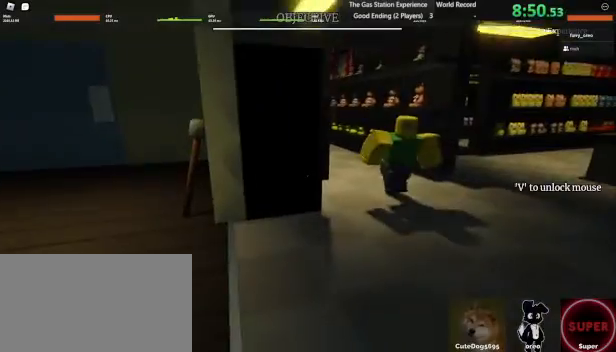
{"keys": ["d"], "mouse": [], "events": [[40, "d", "up"], [320, "s", "up"], [520, "d", "down"]]}
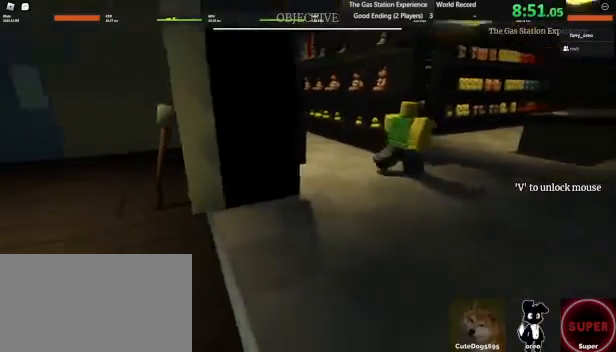
{"keys": ["w"], "mouse": [], "events": [[80, "w", "down"], [320, "d", "up"]]}
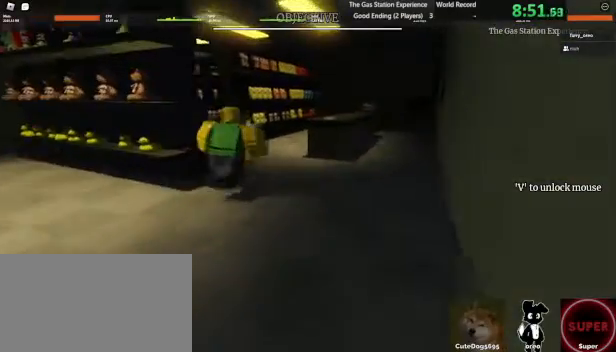
{"keys": ["w"], "mouse": [], "events": [[40, "d", "down"], [200, "d", "up"], [360, "space", "down"], [480, "space", "up"]]}
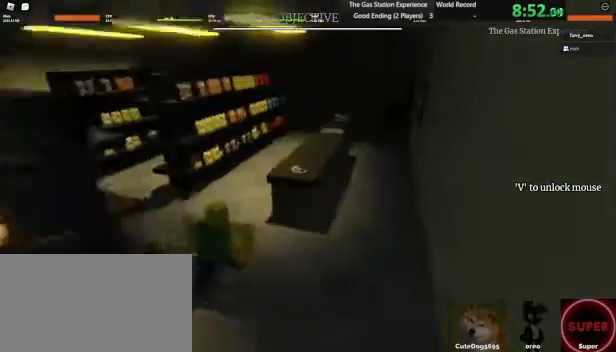
{"keys": ["w"], "mouse": [], "events": []}
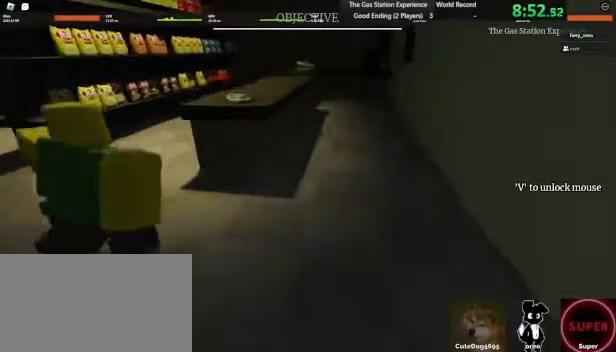
{"keys": ["w"], "mouse": [], "events": []}
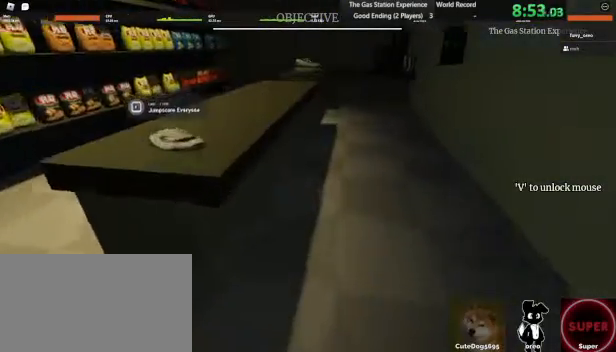
{"keys": ["w"], "mouse": [], "events": []}
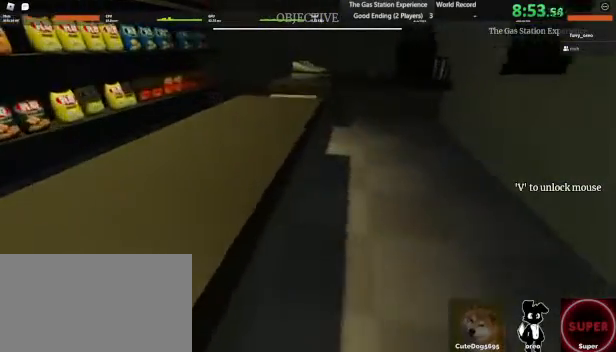
{"keys": ["space", "w"], "mouse": [], "events": [[120, "space", "down"]]}
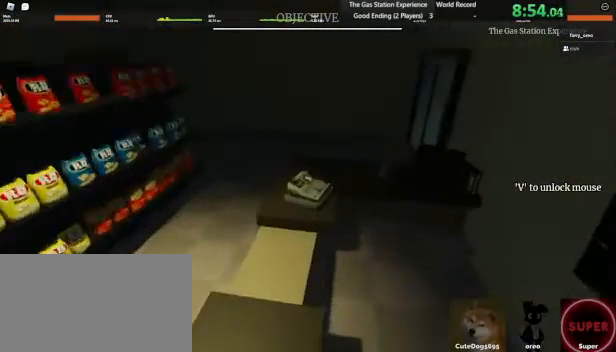
{"keys": ["w"], "mouse": []}
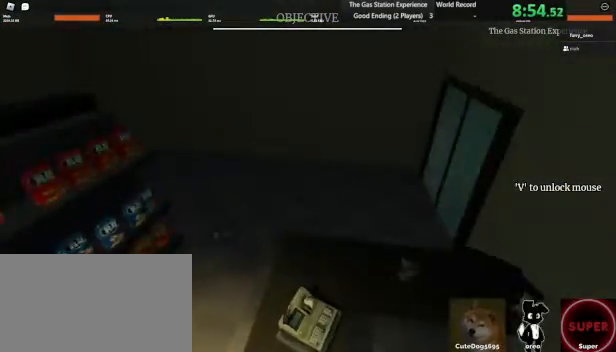
{"keys": [], "mouse": [], "events": [[40, "w", "up"]]}